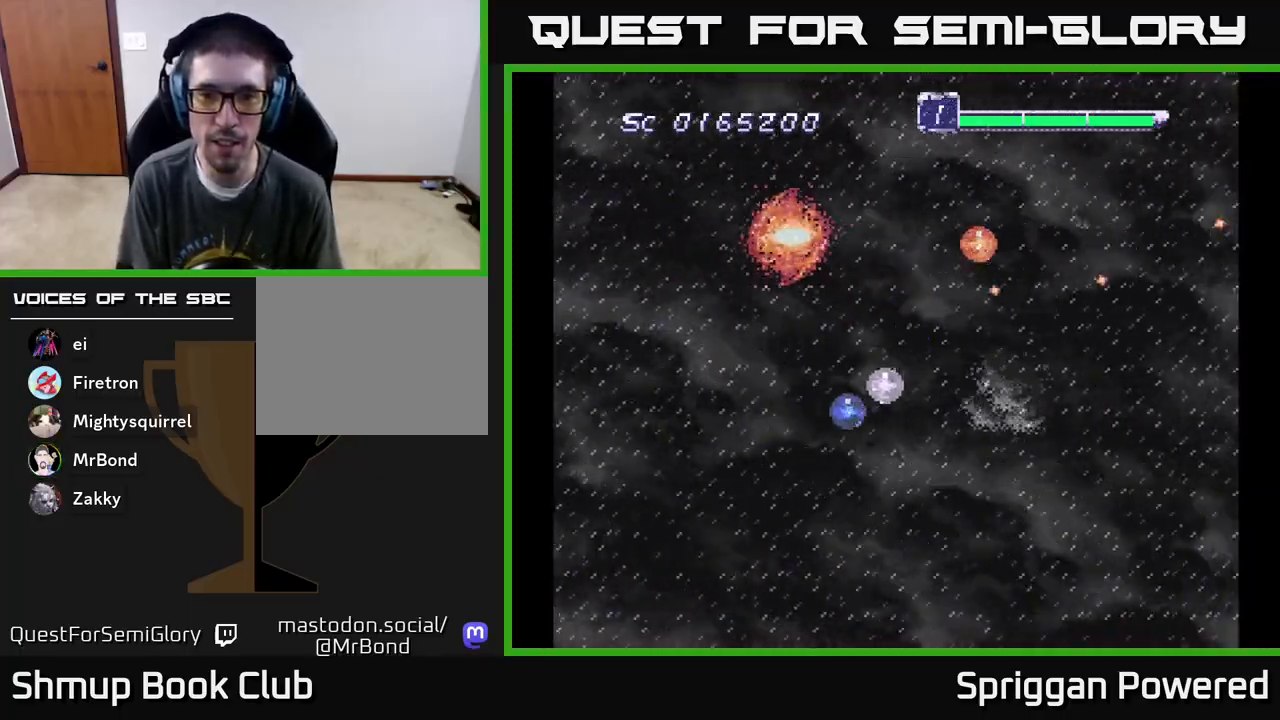
Gameplay with a controller (Xbox layout); each line is a JSON object with the inputs held at the frame after it. "events" lists button and stick changes between this image and that frame as [ms after this image, input, new state], when the widget could be followed in between. Not read: L3 R3 left_stick right_stick.
{"buttons": ["DPAD_DOWN", "DPAD_RIGHT"]}
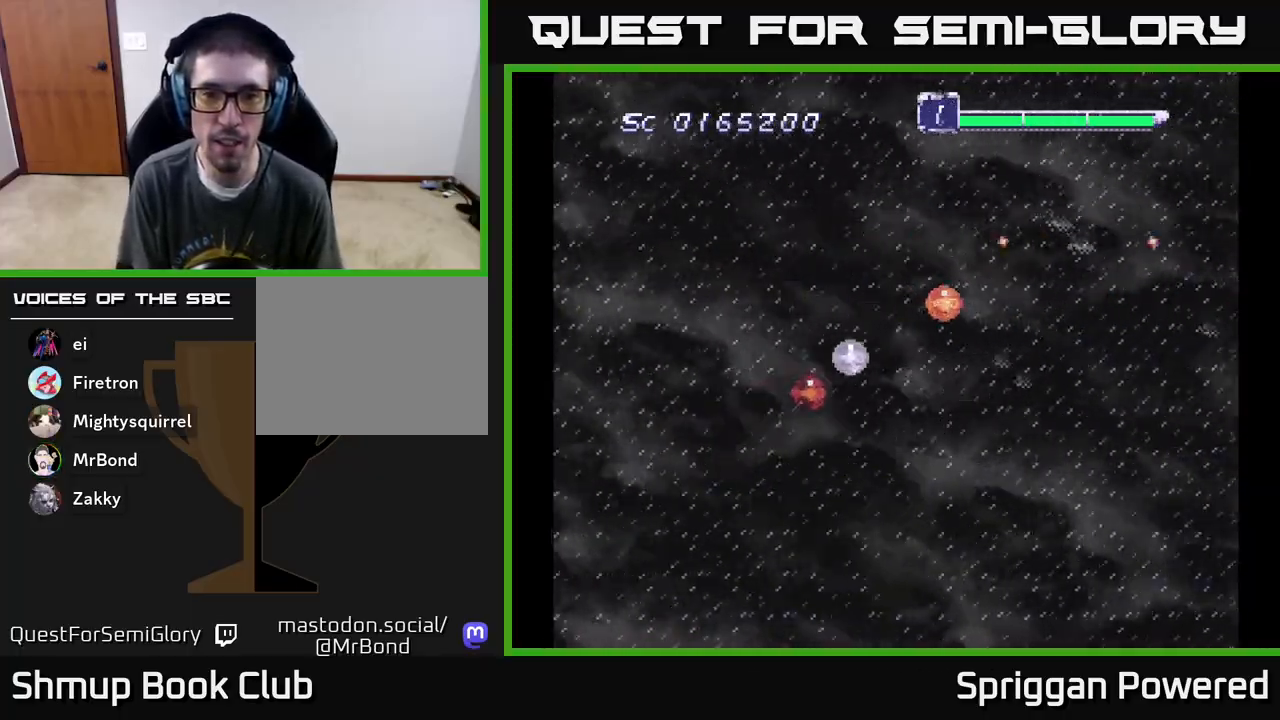
{"buttons": ["A", "DPAD_DOWN", "DPAD_LEFT"]}
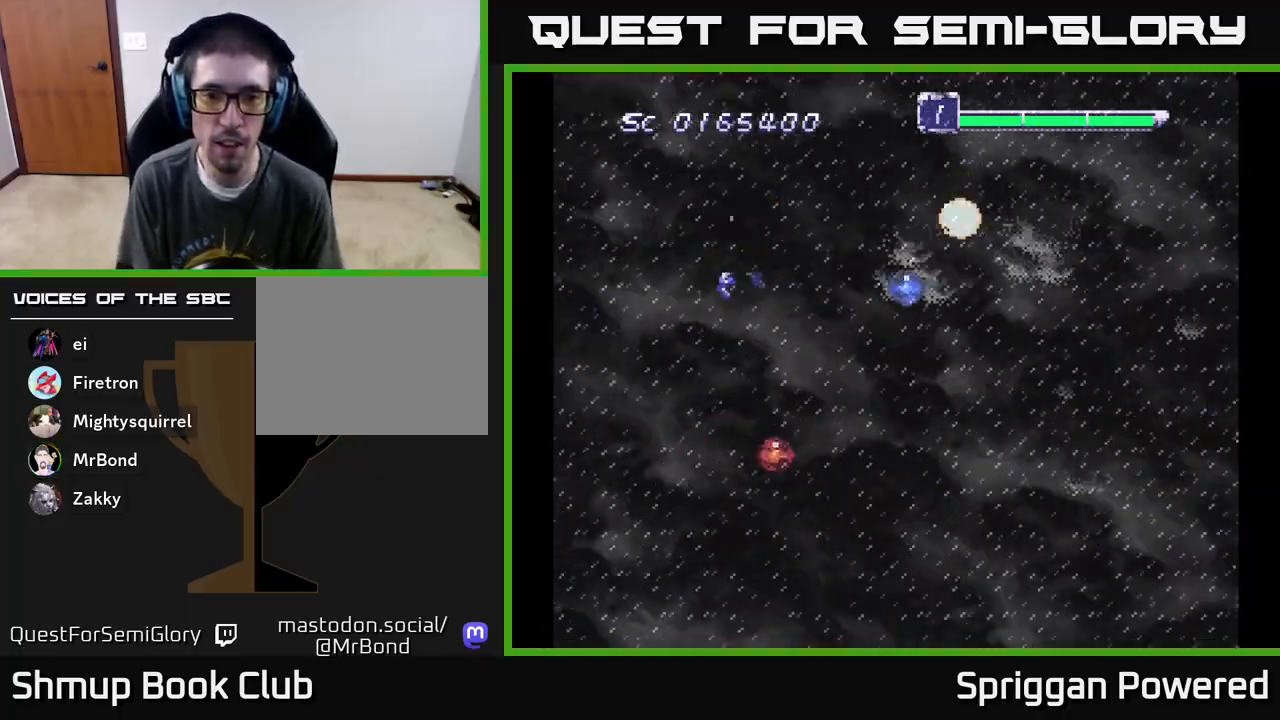
{"buttons": ["A", "DPAD_DOWN", "DPAD_RIGHT"], "events": [[33, "DPAD_LEFT", "up"], [83, "A", "up"], [100, "DPAD_RIGHT", "down"], [133, "A", "down"], [150, "DPAD_RIGHT", "up"], [267, "A", "up"], [267, "DPAD_DOWN", "up"], [267, "DPAD_LEFT", "down"], [317, "A", "down"], [417, "A", "up"], [417, "DPAD_DOWN", "down"], [433, "DPAD_LEFT", "up"], [450, "DPAD_RIGHT", "down"], [483, "A", "down"]]}
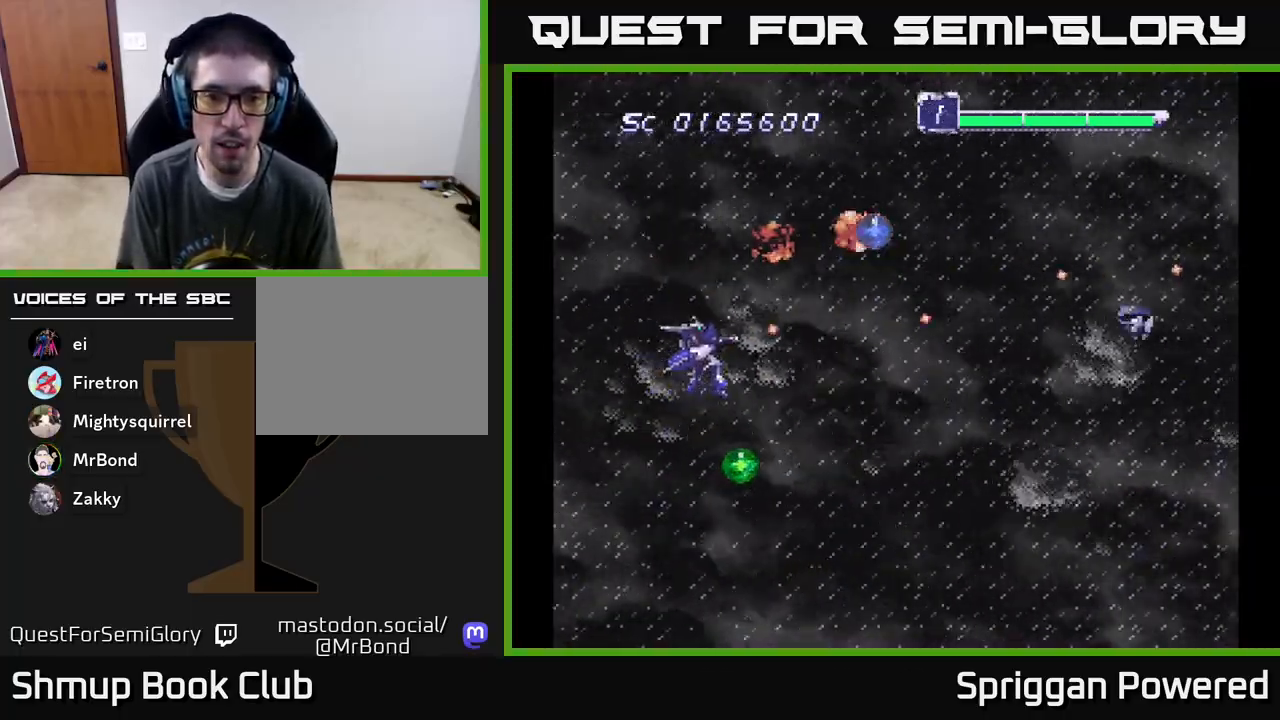
{"buttons": ["A", "DPAD_UP", "DPAD_LEFT"]}
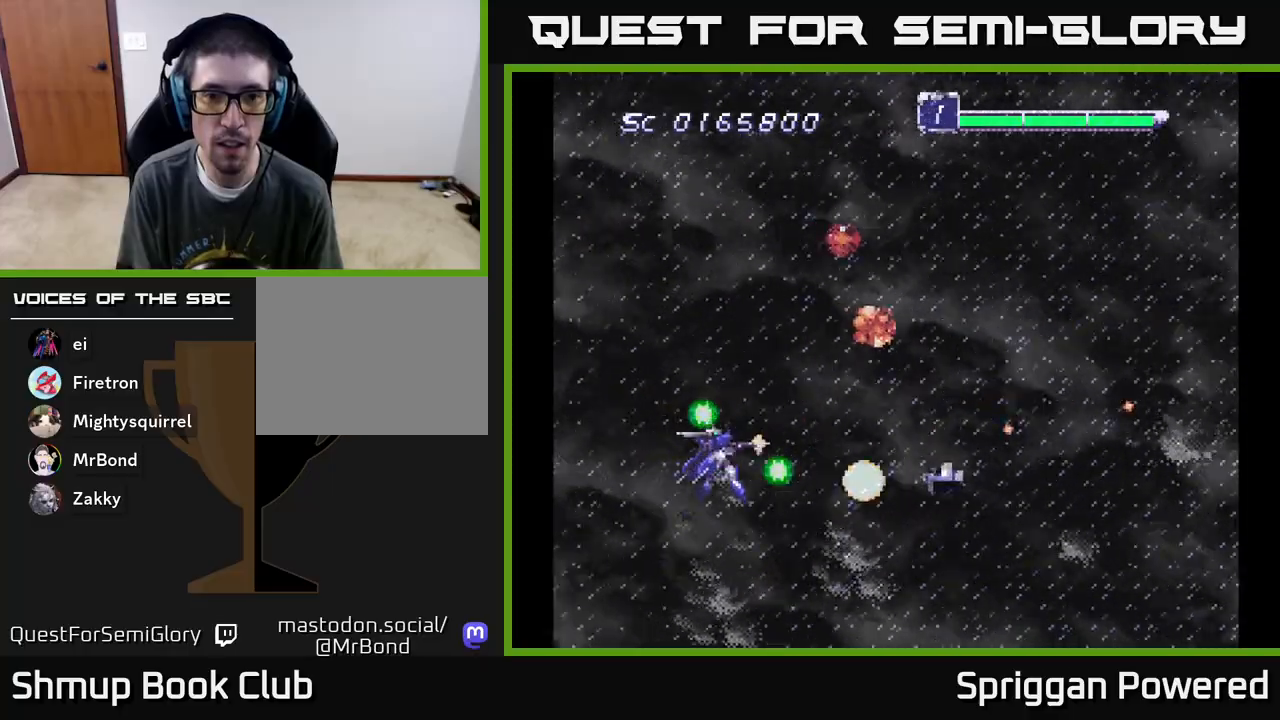
{"buttons": ["A", "DPAD_DOWN", "DPAD_RIGHT"]}
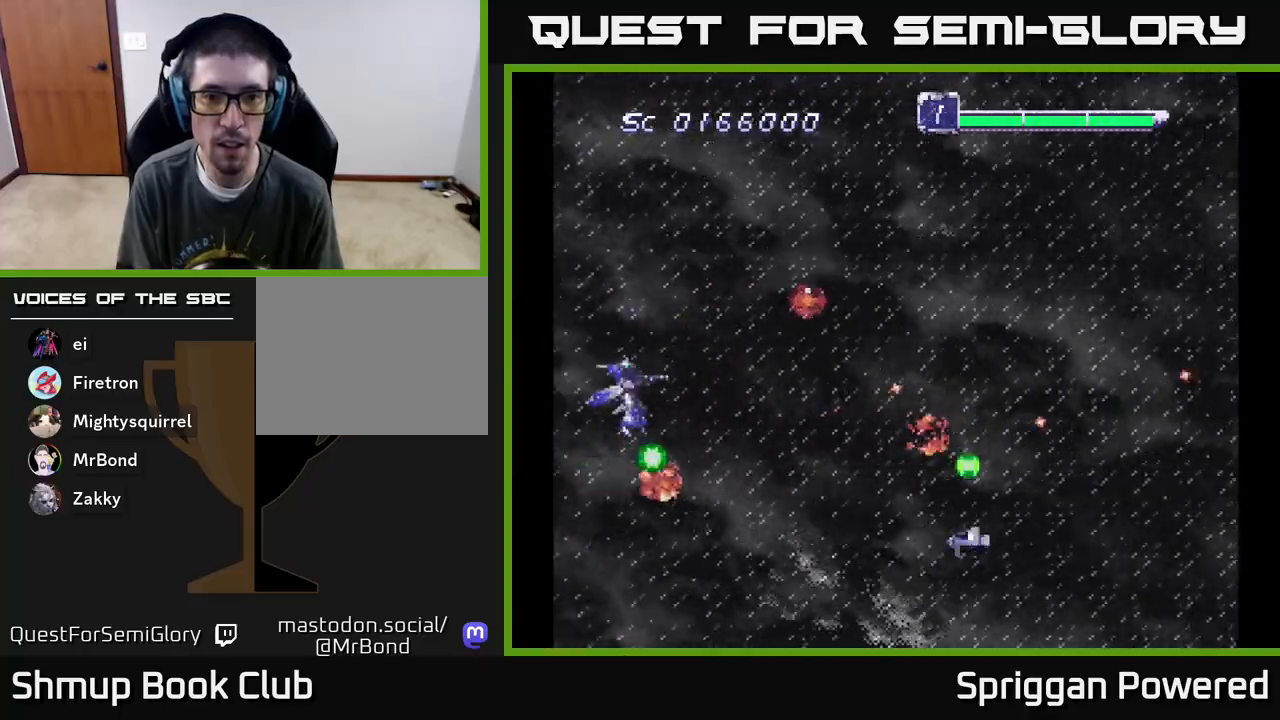
{"buttons": ["DPAD_UP", "DPAD_RIGHT"], "events": [[17, "DPAD_DOWN", "up"], [33, "DPAD_UP", "down"], [50, "DPAD_RIGHT", "up"], [117, "A", "up"], [183, "A", "down"], [283, "A", "up"], [350, "A", "down"], [417, "DPAD_RIGHT", "down"], [467, "A", "up"]]}
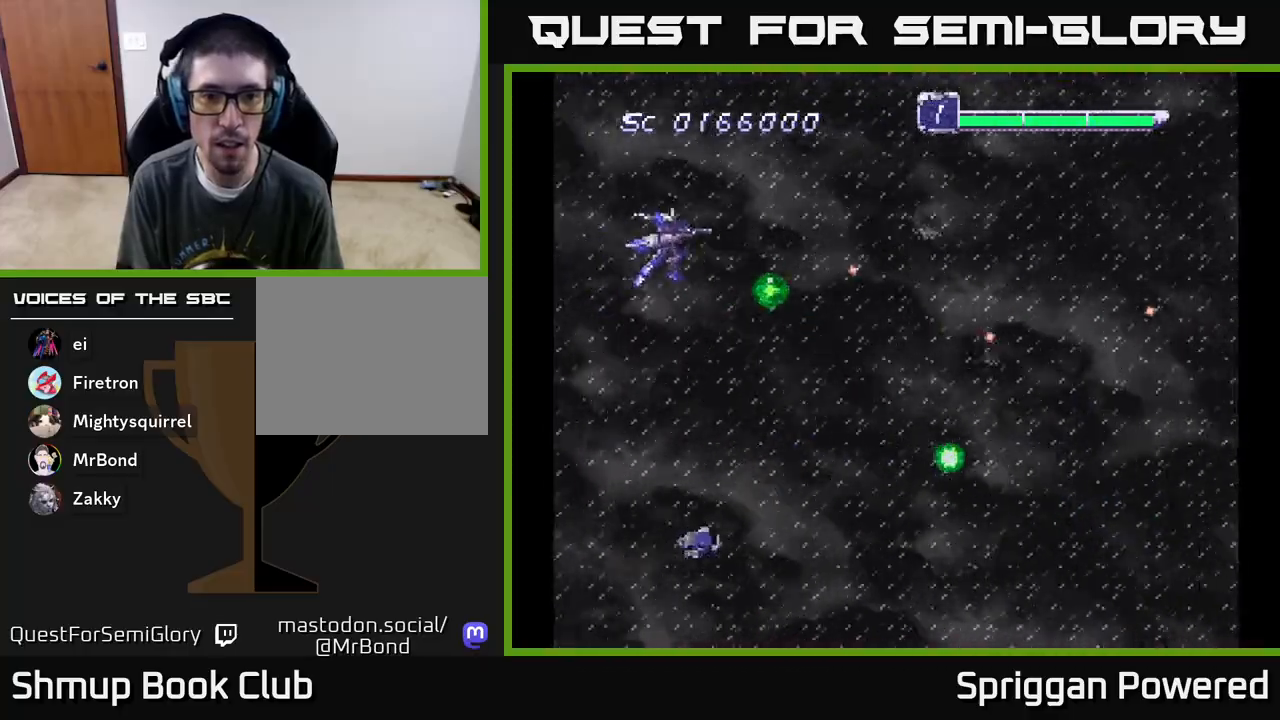
{"buttons": ["DPAD_DOWN", "DPAD_LEFT"]}
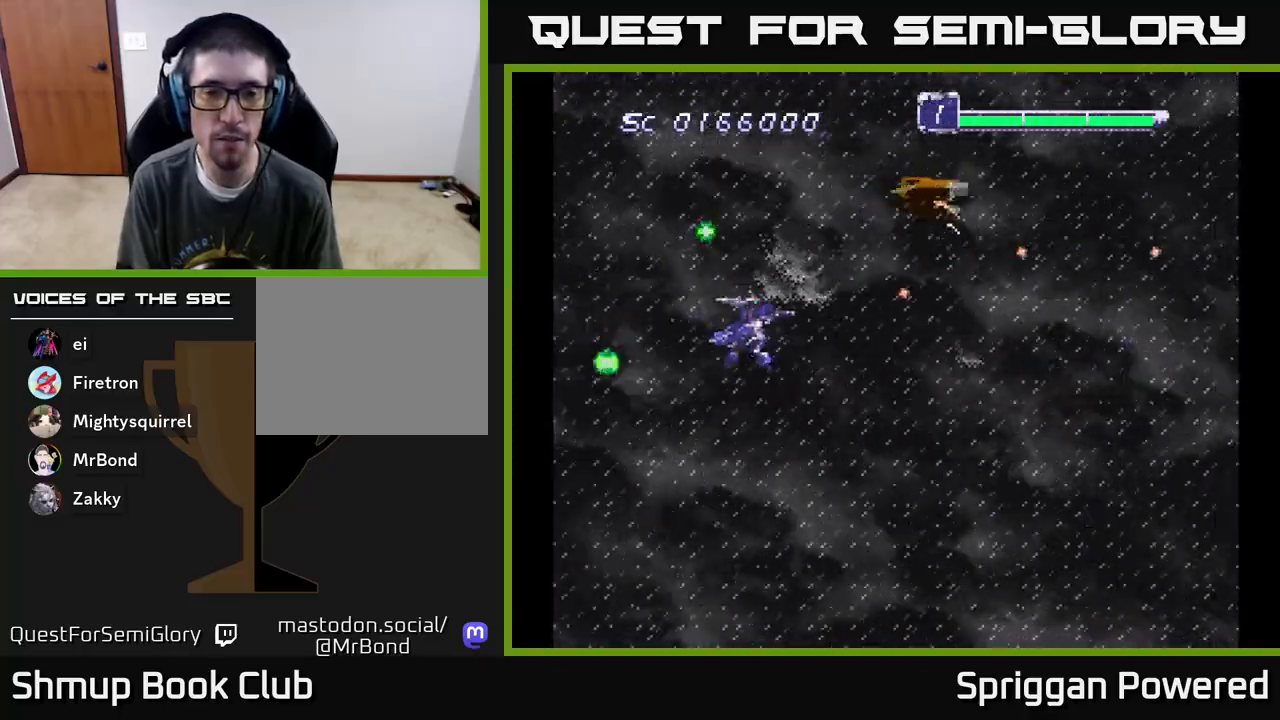
{"buttons": ["DPAD_DOWN", "DPAD_RIGHT"]}
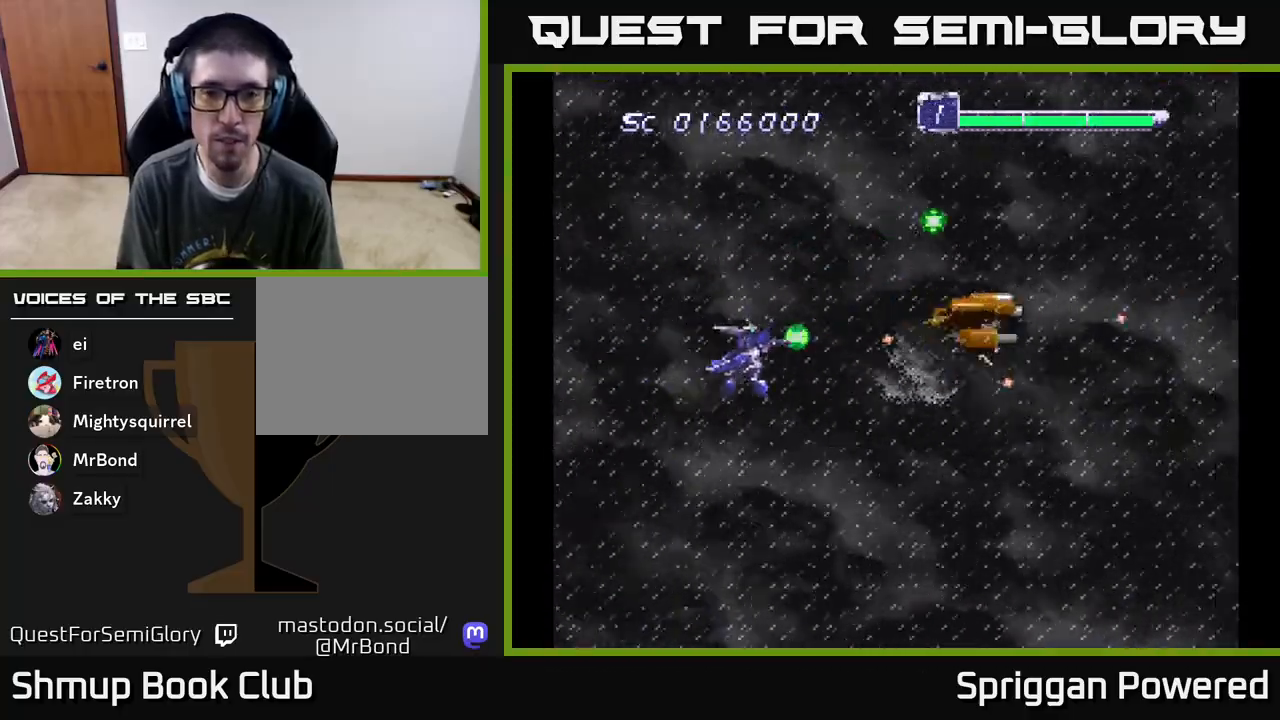
{"buttons": ["A", "DPAD_UP", "DPAD_LEFT"]}
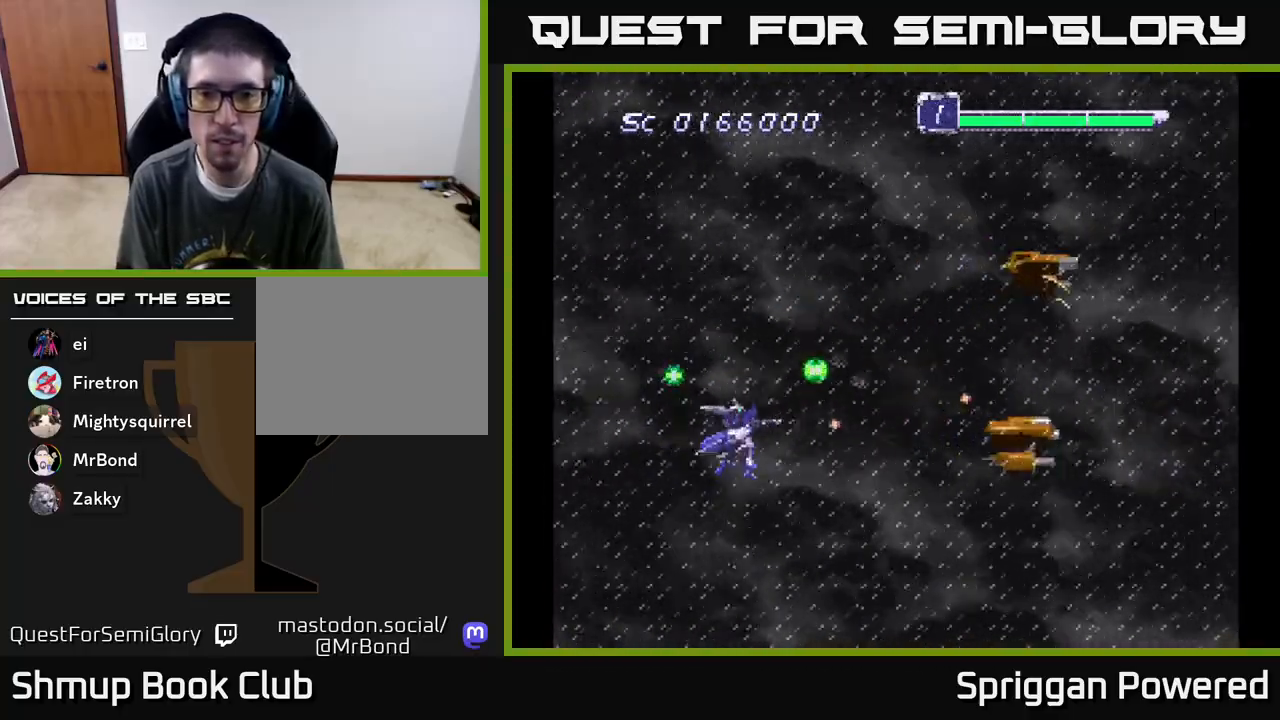
{"buttons": ["A", "DPAD_LEFT"]}
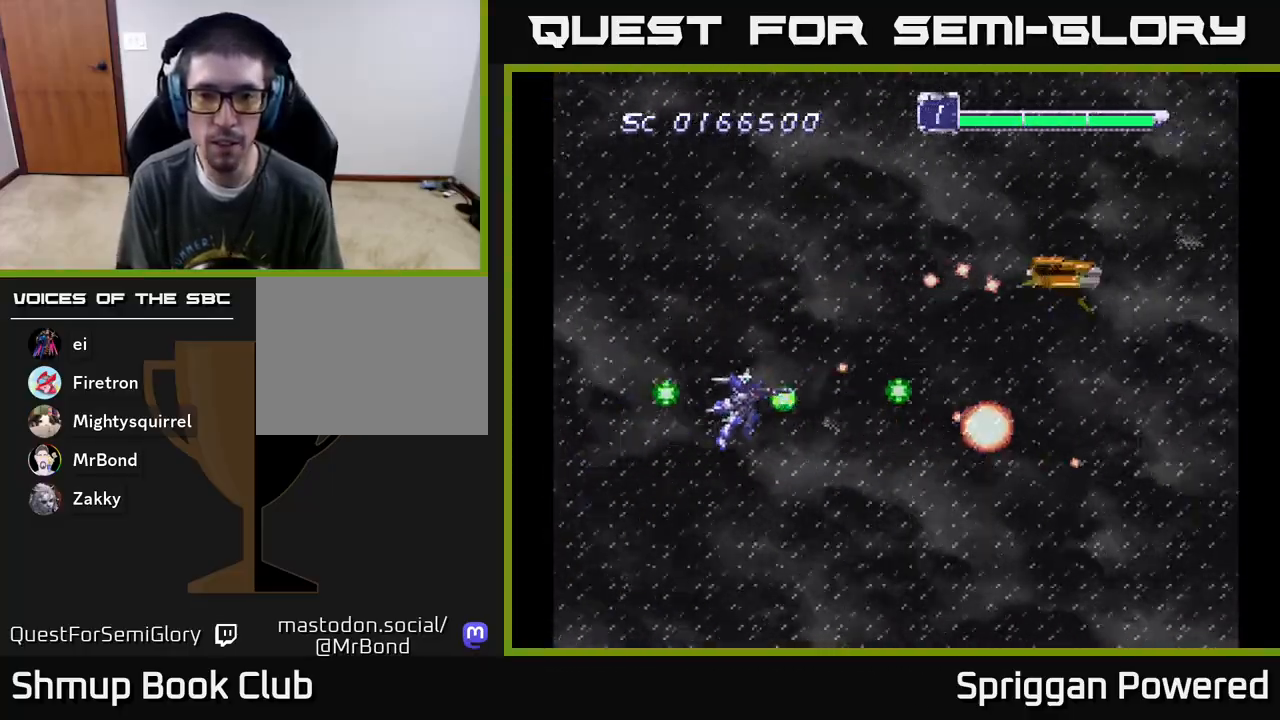
{"buttons": ["A", "DPAD_DOWN", "DPAD_RIGHT"]}
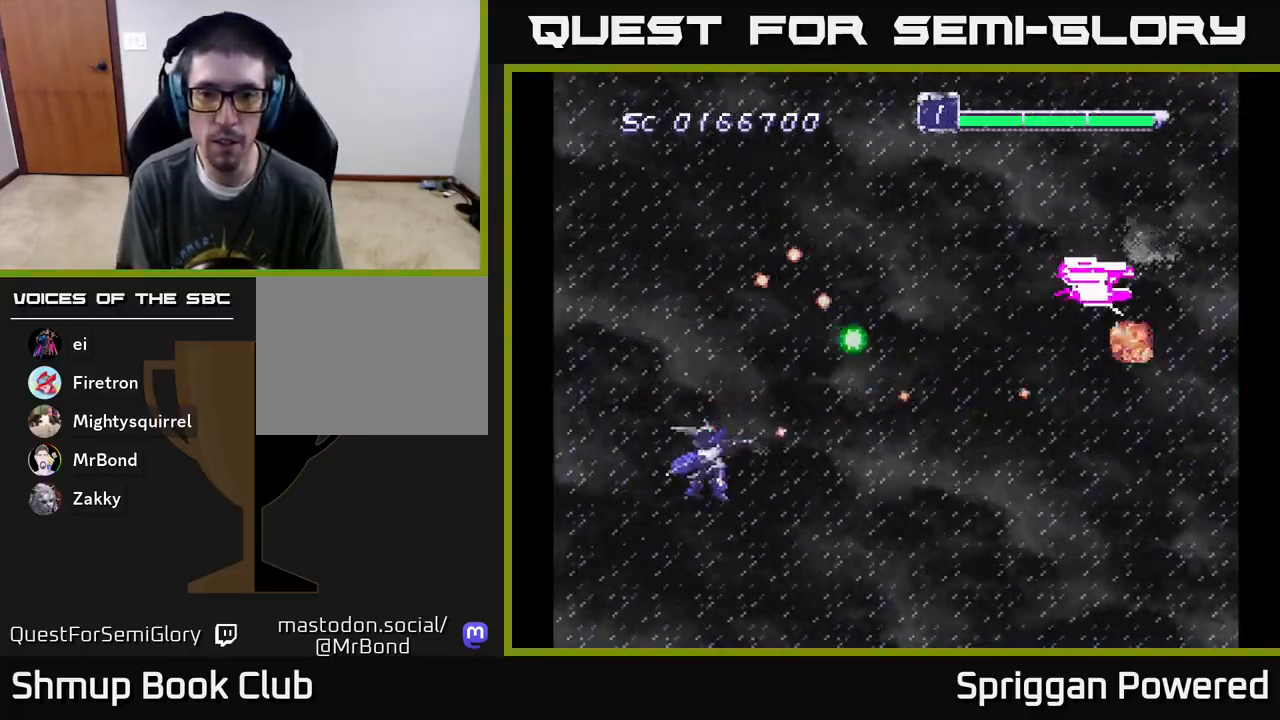
{"buttons": ["DPAD_UP"], "events": [[67, "DPAD_DOWN", "up"], [117, "A", "up"], [133, "DPAD_UP", "down"], [150, "DPAD_RIGHT", "up"], [167, "A", "down"], [283, "A", "up"], [333, "DPAD_UP", "up"], [350, "DPAD_RIGHT", "down"], [350, "DPAD_UP", "down"], [367, "A", "down"], [367, "DPAD_RIGHT", "up"], [450, "A", "up"]]}
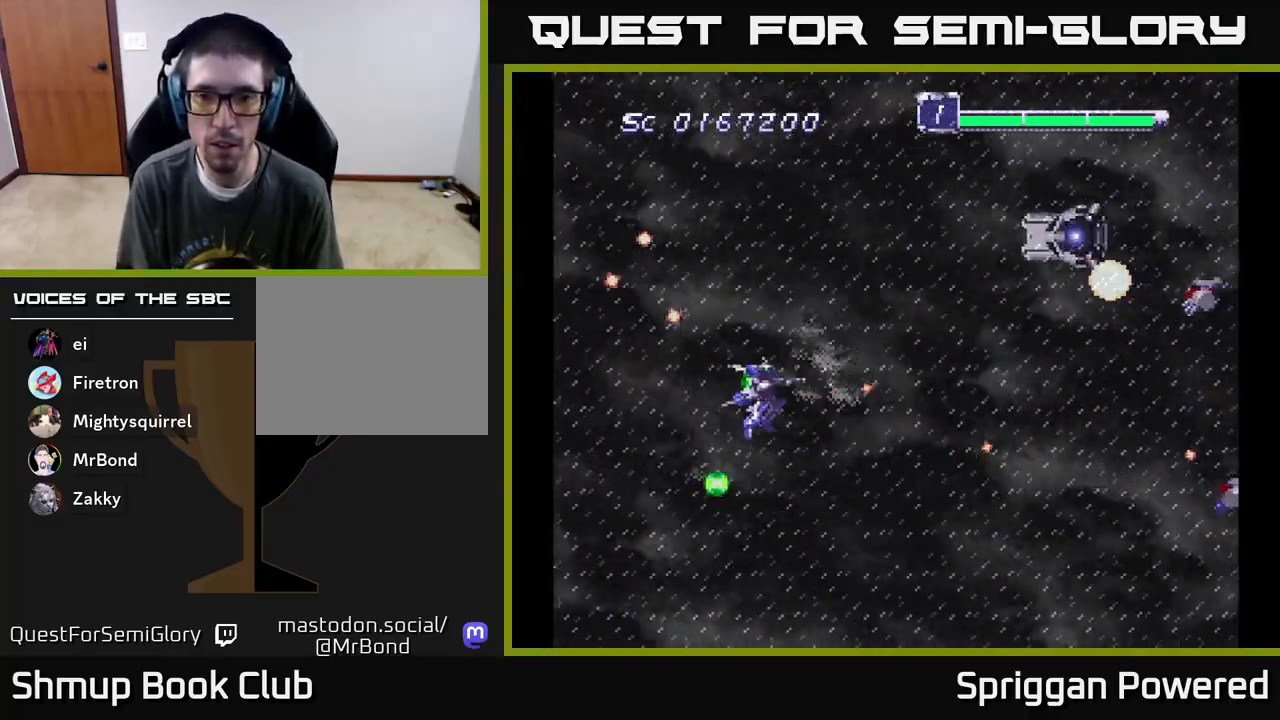
{"buttons": ["A", "DPAD_RIGHT"], "events": [[33, "A", "down"], [117, "A", "up"], [200, "A", "down"], [283, "A", "up"], [350, "A", "down"], [350, "DPAD_RIGHT", "down"], [433, "A", "up"], [450, "DPAD_UP", "up"], [483, "A", "down"]]}
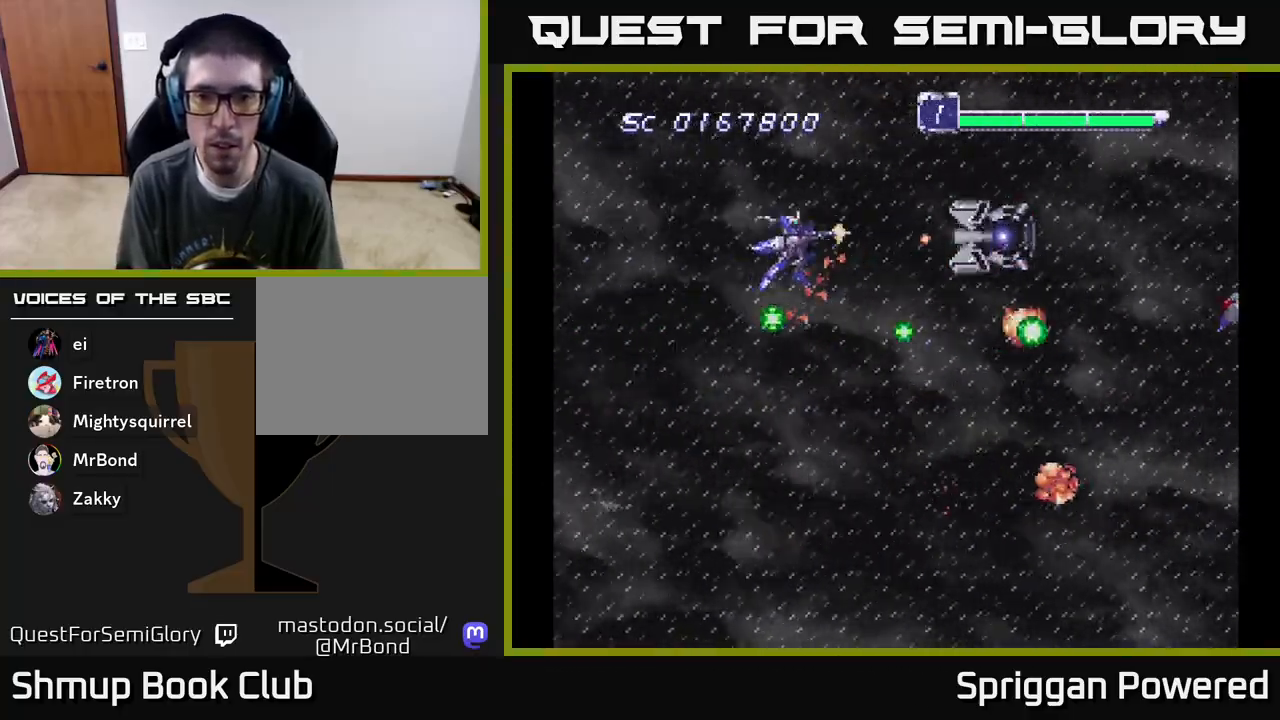
{"buttons": ["DPAD_DOWN"], "events": [[17, "DPAD_RIGHT", "up"], [67, "A", "up"], [100, "A", "down"], [200, "A", "up"], [200, "DPAD_DOWN", "down"], [233, "DPAD_LEFT", "down"], [267, "A", "down"], [350, "A", "up"], [417, "A", "down"], [483, "DPAD_LEFT", "up"], [500, "A", "up"]]}
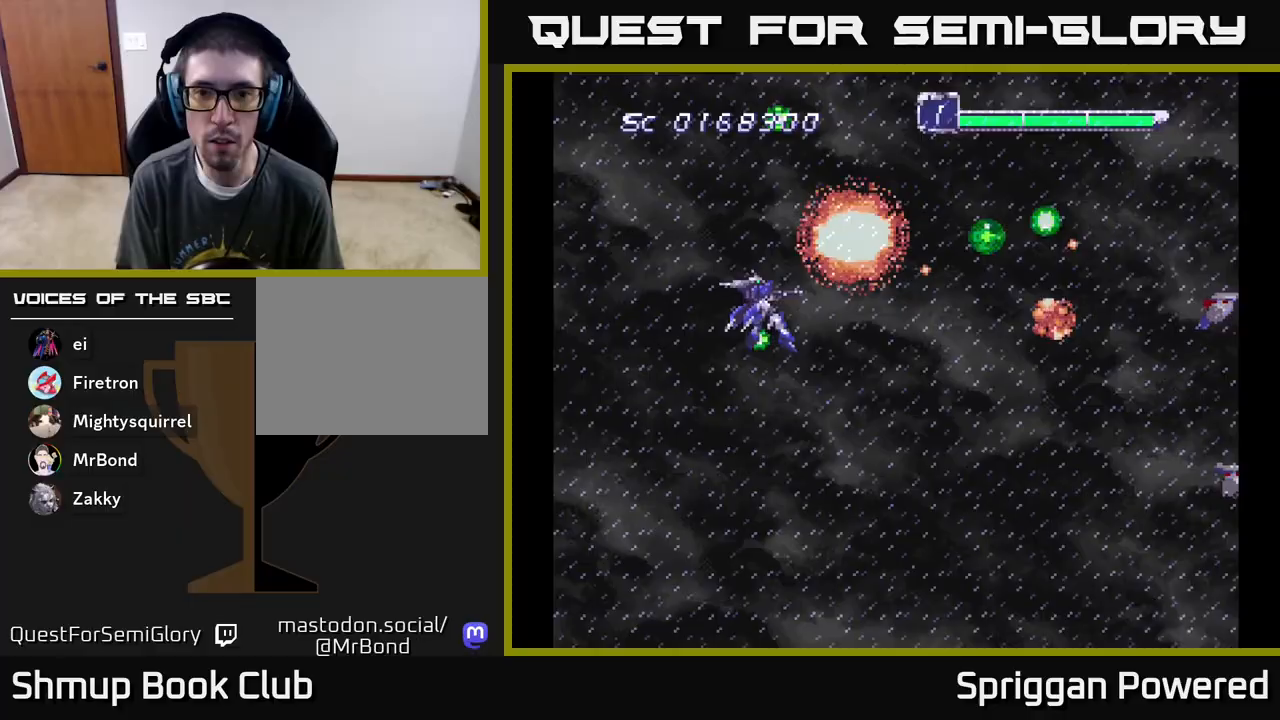
{"buttons": ["DPAD_RIGHT"], "events": [[83, "A", "down"], [100, "DPAD_RIGHT", "down"], [133, "DPAD_DOWN", "up"], [150, "A", "up"], [217, "DPAD_UP", "down"], [233, "A", "down"], [317, "A", "up"], [350, "DPAD_UP", "up"], [400, "A", "down"], [500, "A", "up"]]}
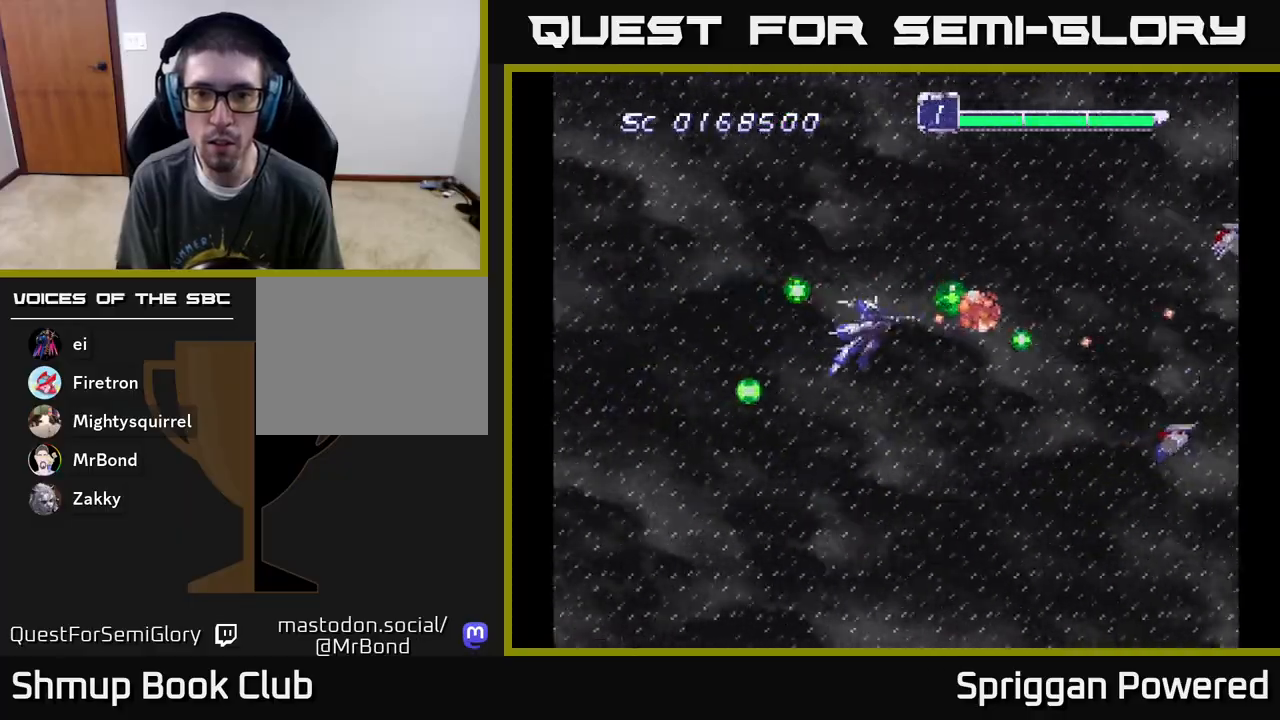
{"buttons": ["DPAD_DOWN", "DPAD_LEFT"]}
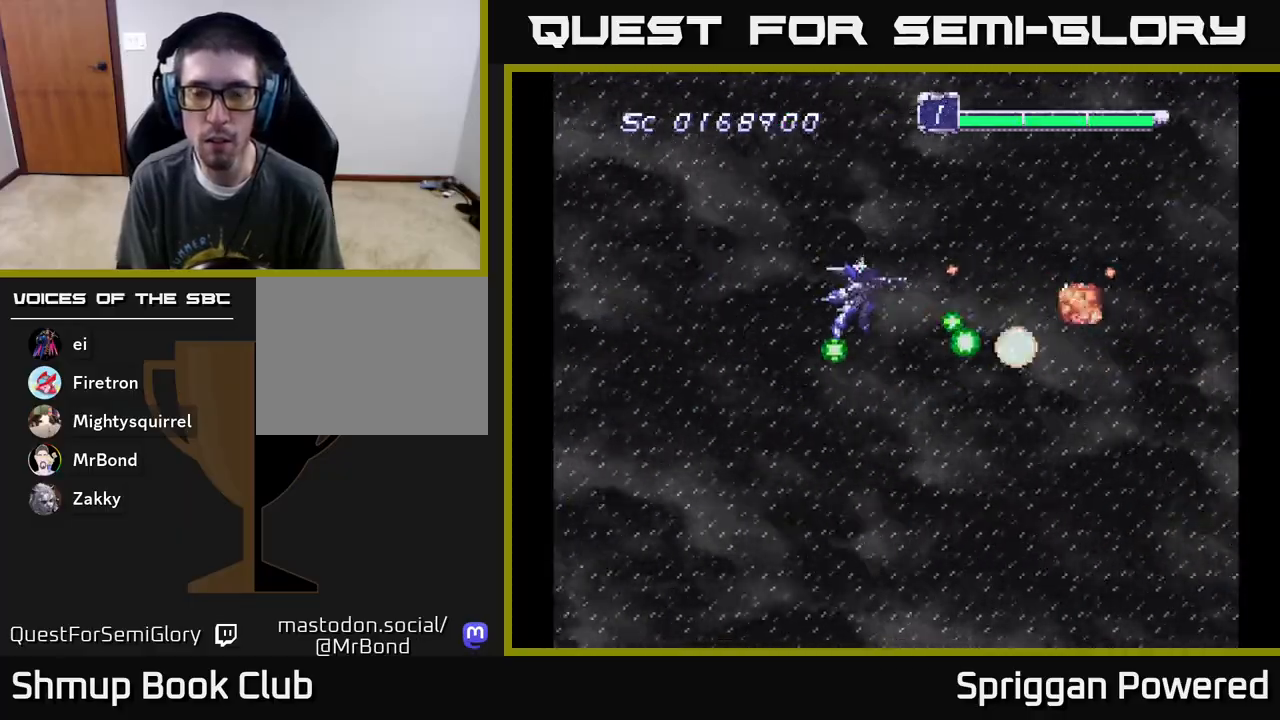
{"buttons": ["DPAD_DOWN"], "events": [[50, "A", "down"], [133, "A", "up"], [233, "A", "down"], [333, "A", "up"], [367, "DPAD_LEFT", "up"], [417, "A", "down"], [500, "A", "up"]]}
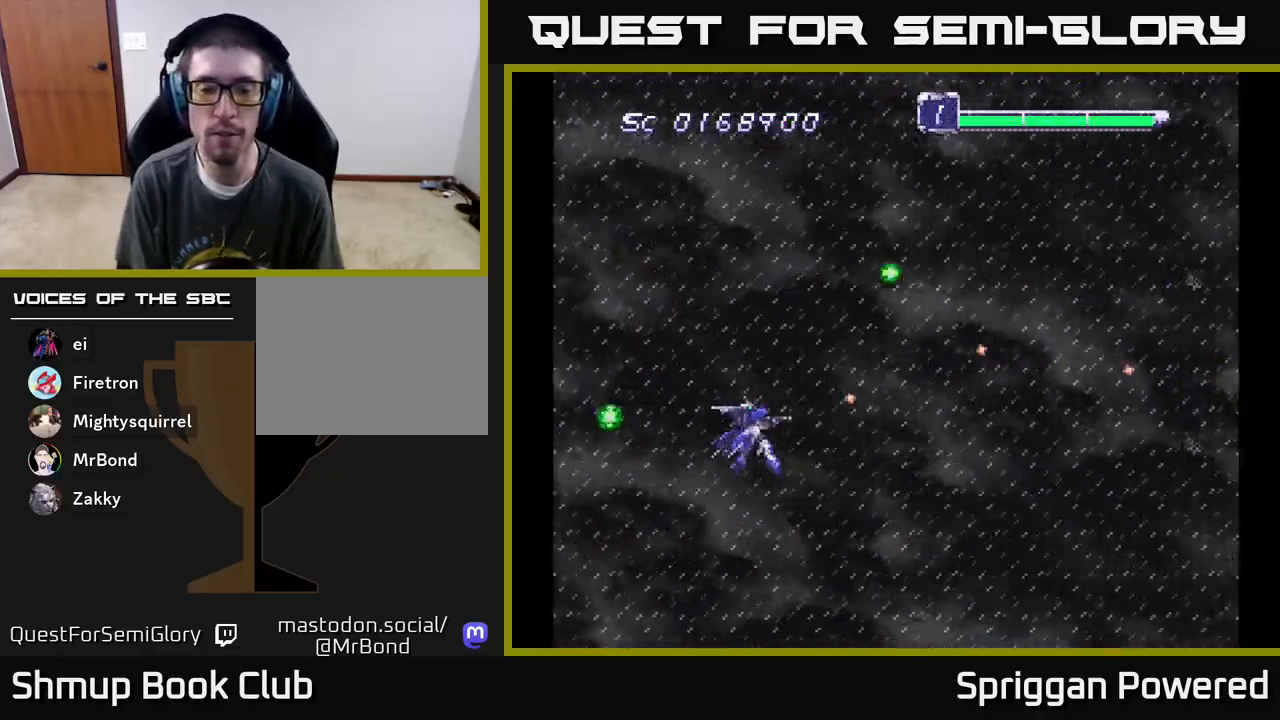
{"buttons": ["A", "DPAD_UP"], "events": [[33, "DPAD_DOWN", "up"], [50, "DPAD_RIGHT", "down"], [67, "DPAD_RIGHT", "up"], [83, "DPAD_UP", "down"], [100, "A", "down"], [183, "A", "up"], [233, "DPAD_UP", "up"], [267, "A", "down"], [367, "A", "up"], [433, "DPAD_UP", "down"], [467, "A", "down"]]}
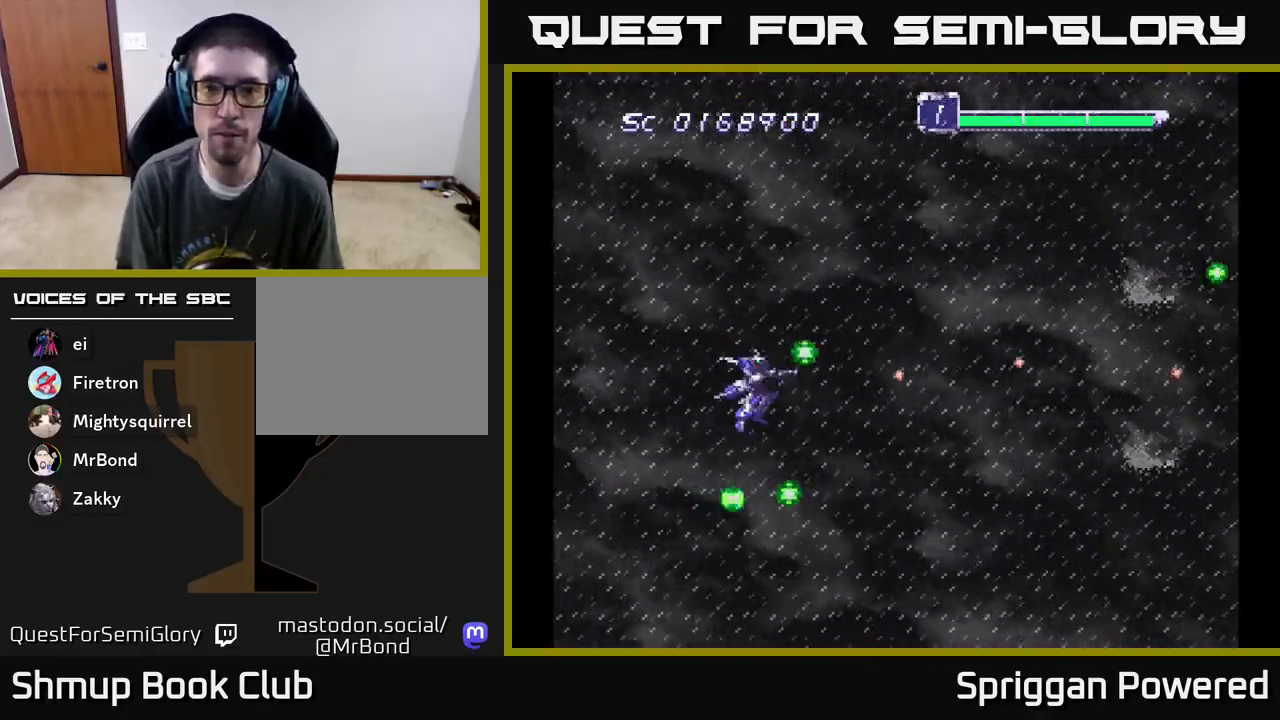
{"buttons": ["DPAD_DOWN", "DPAD_RIGHT"], "events": [[83, "A", "up"], [167, "A", "down"], [267, "A", "up"], [350, "A", "down"], [350, "DPAD_DOWN", "down"], [350, "DPAD_RIGHT", "down"], [350, "DPAD_UP", "up"], [450, "A", "up"]]}
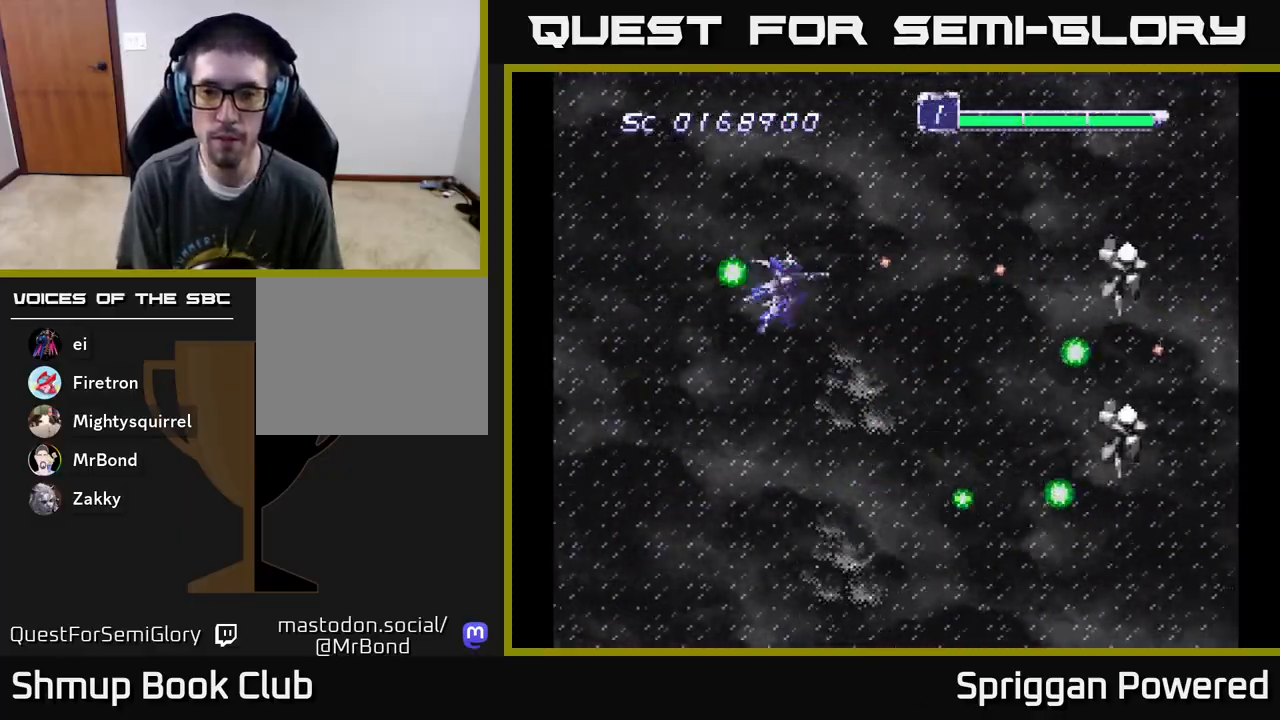
{"buttons": ["A", "DPAD_DOWN"]}
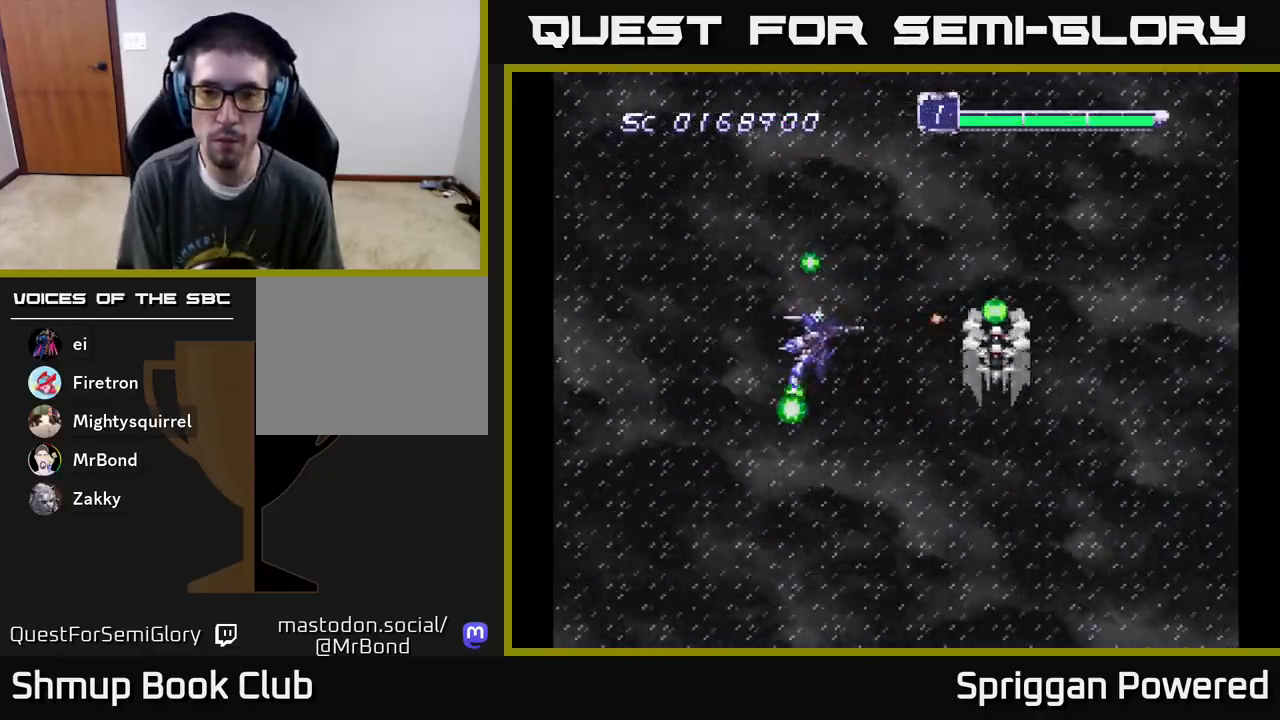
{"buttons": ["A", "DPAD_DOWN", "DPAD_RIGHT"]}
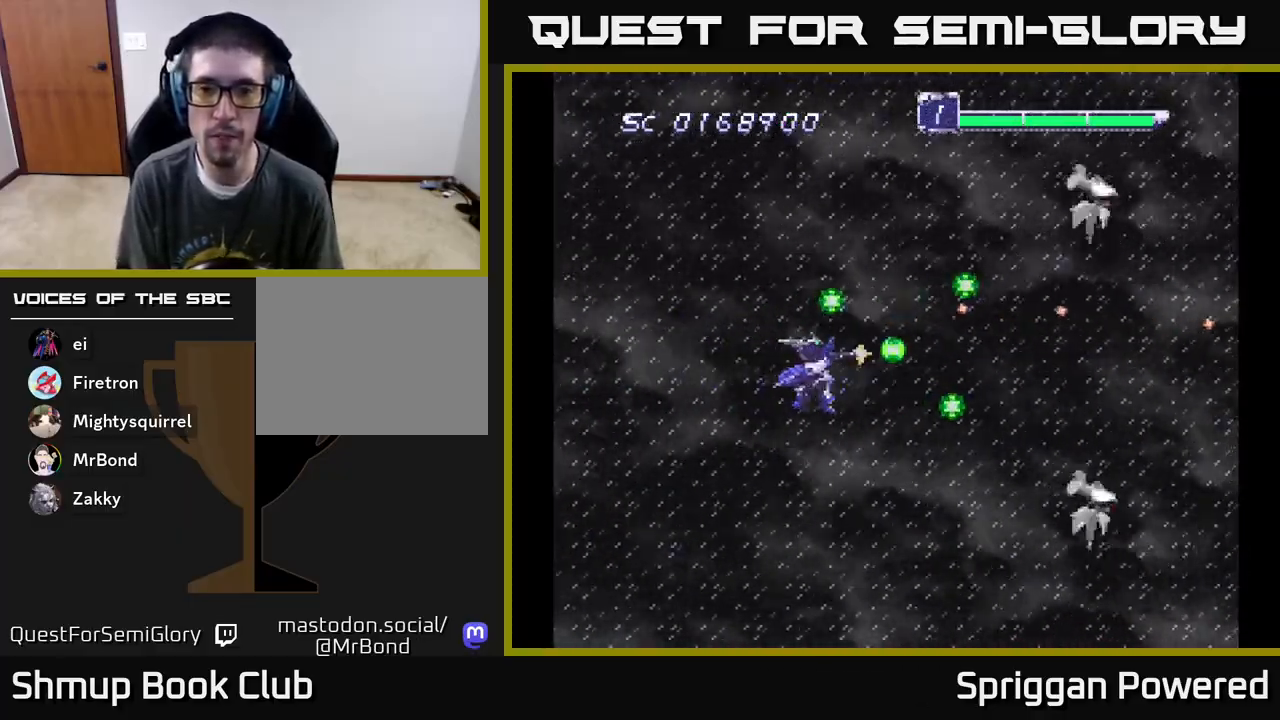
{"buttons": ["A", "DPAD_LEFT"]}
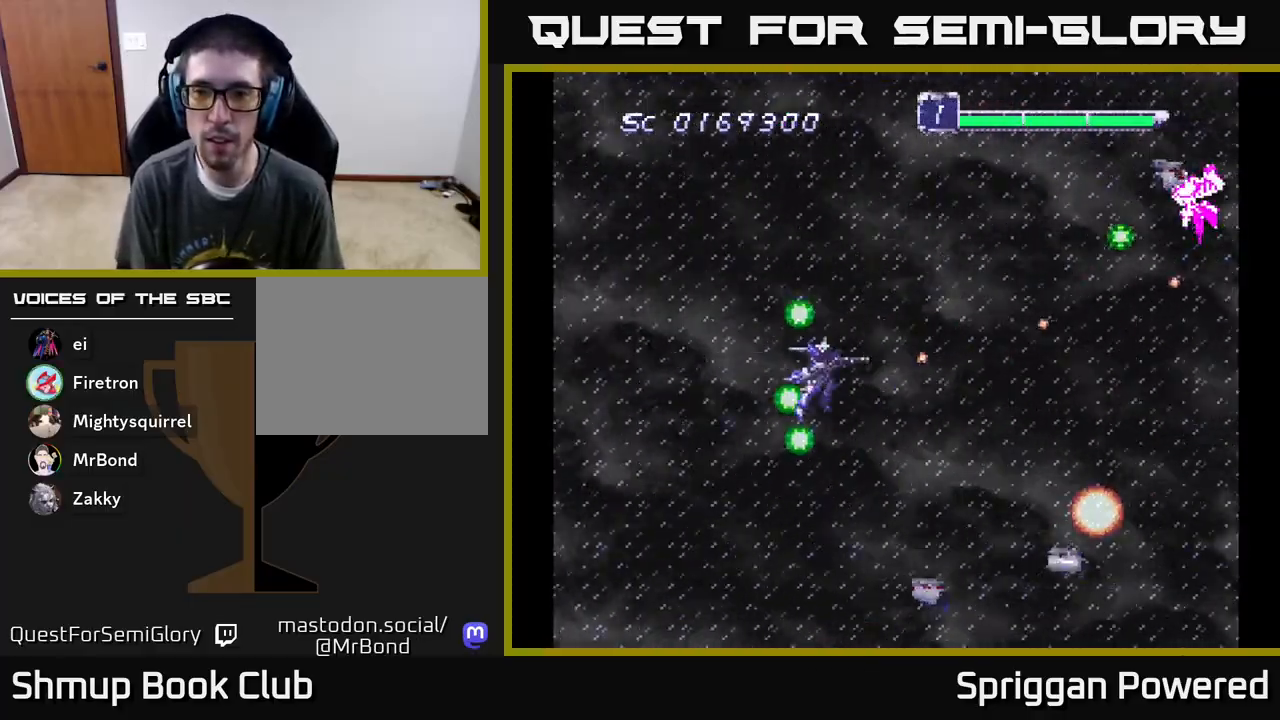
{"buttons": ["DPAD_DOWN"]}
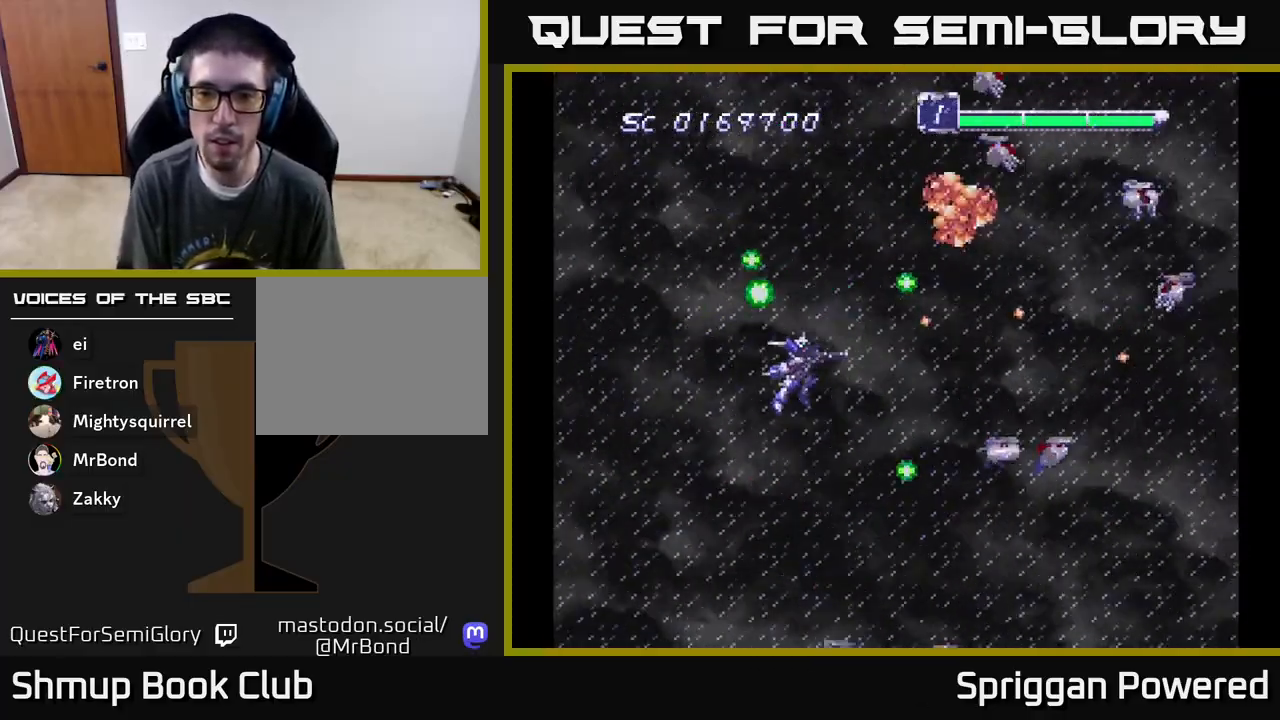
{"buttons": ["DPAD_DOWN", "DPAD_LEFT"]}
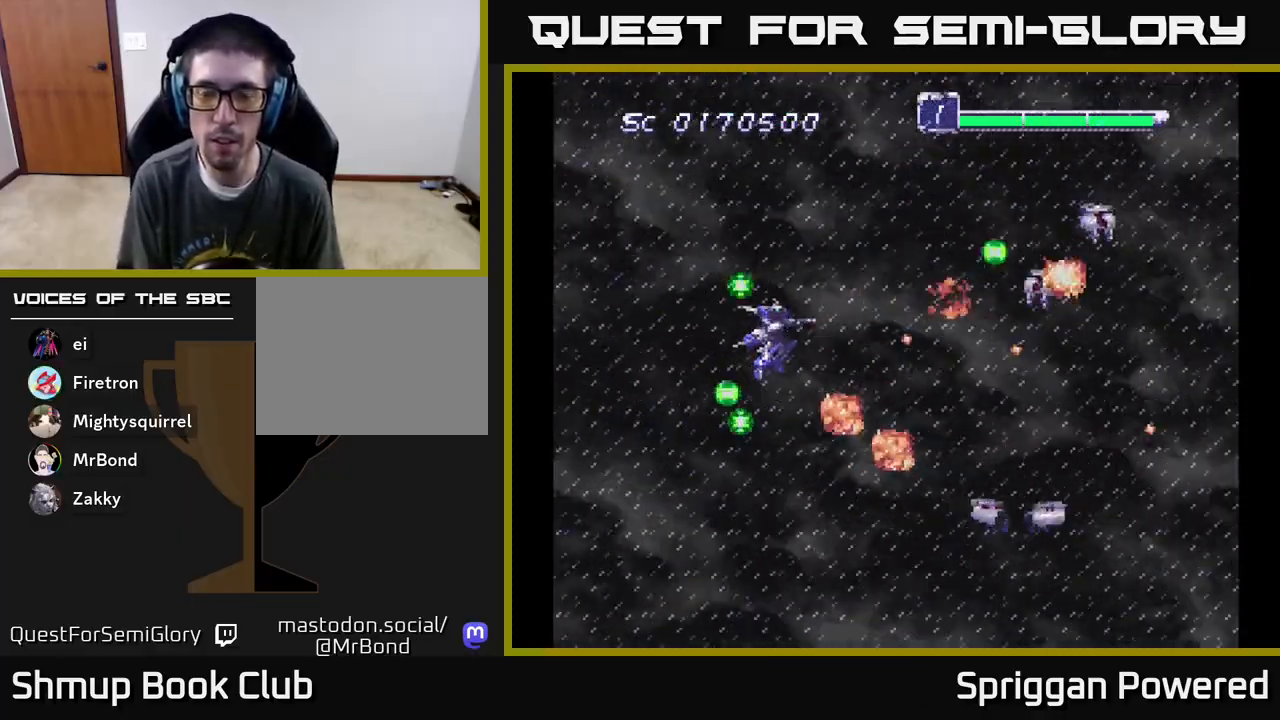
{"buttons": ["DPAD_RIGHT"]}
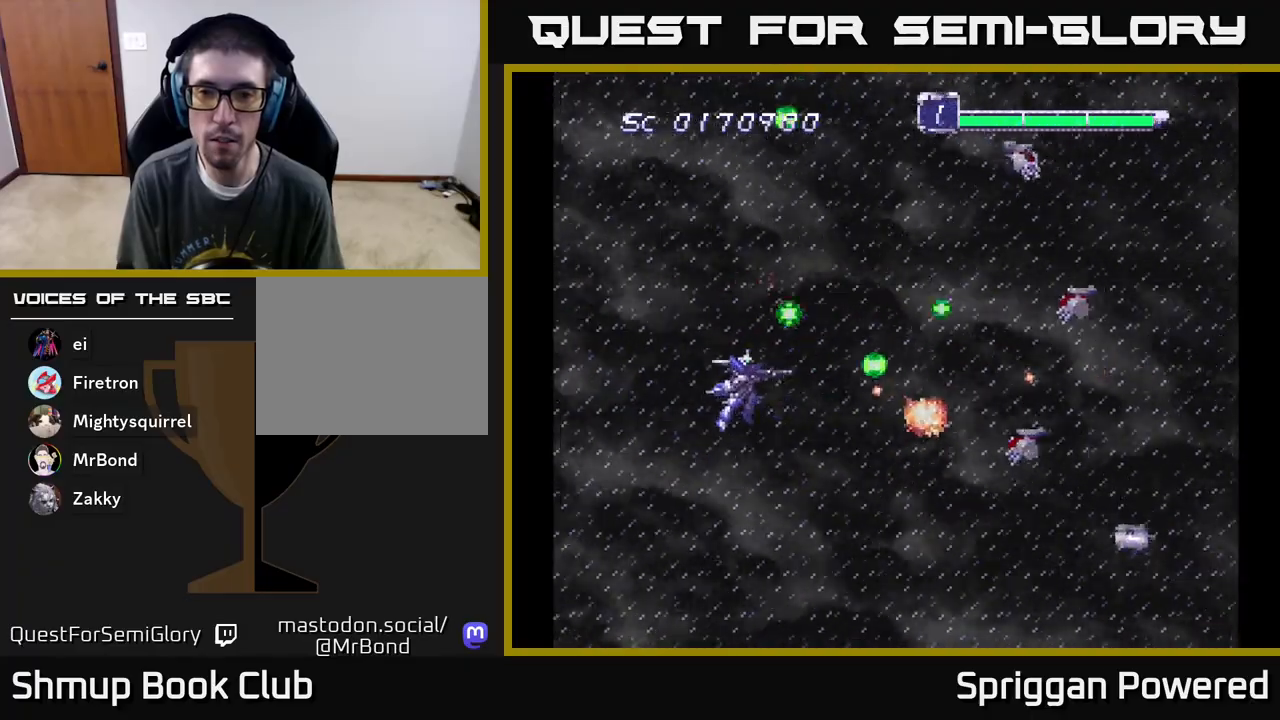
{"buttons": ["DPAD_UP"]}
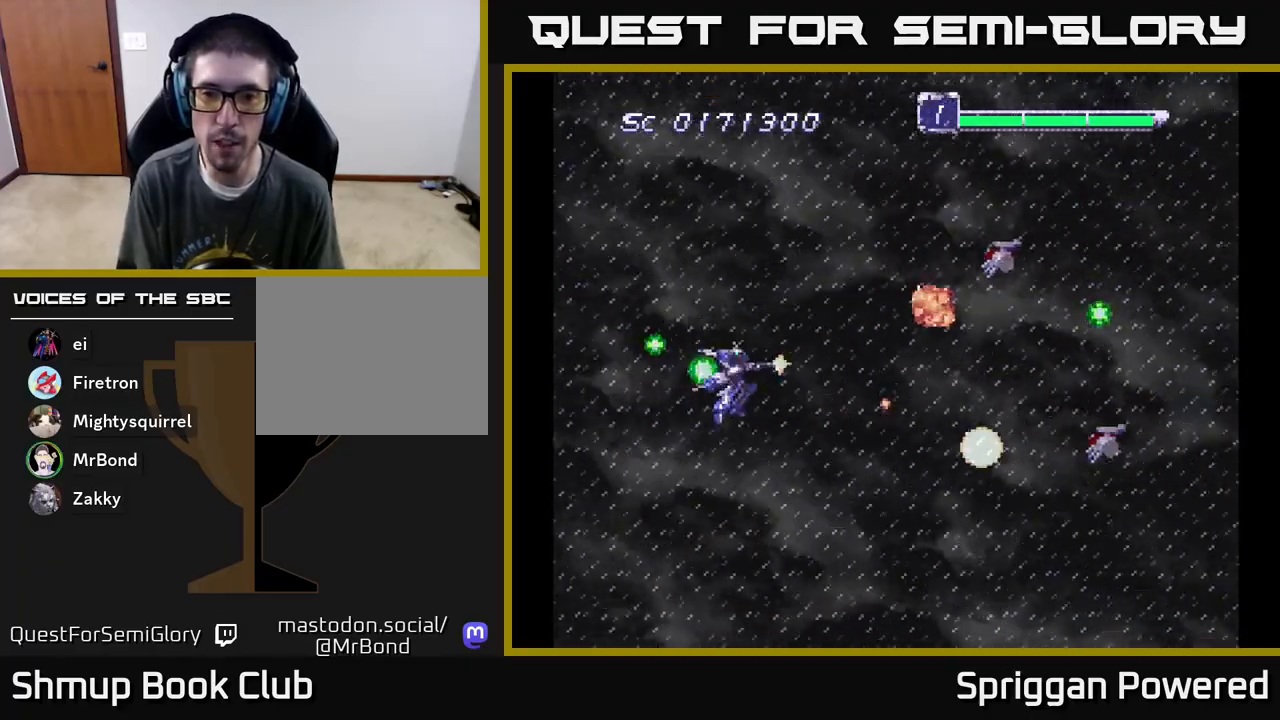
{"buttons": ["A", "DPAD_RIGHT"]}
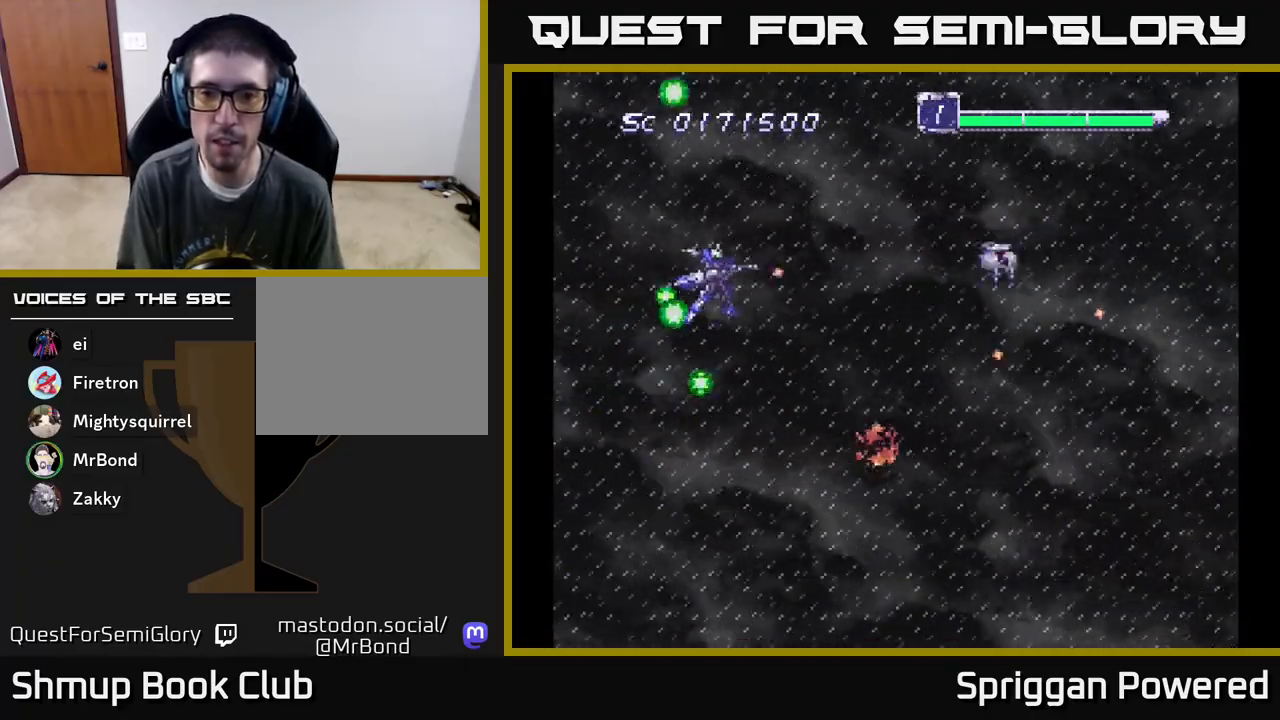
{"buttons": ["DPAD_RIGHT"], "events": [[17, "DPAD_DOWN", "down"], [50, "A", "up"], [67, "DPAD_RIGHT", "up"], [117, "A", "down"], [150, "DPAD_RIGHT", "down"], [233, "A", "up"], [250, "DPAD_RIGHT", "up"], [367, "A", "down"], [417, "DPAD_RIGHT", "down"], [467, "A", "up"], [467, "DPAD_DOWN", "up"]]}
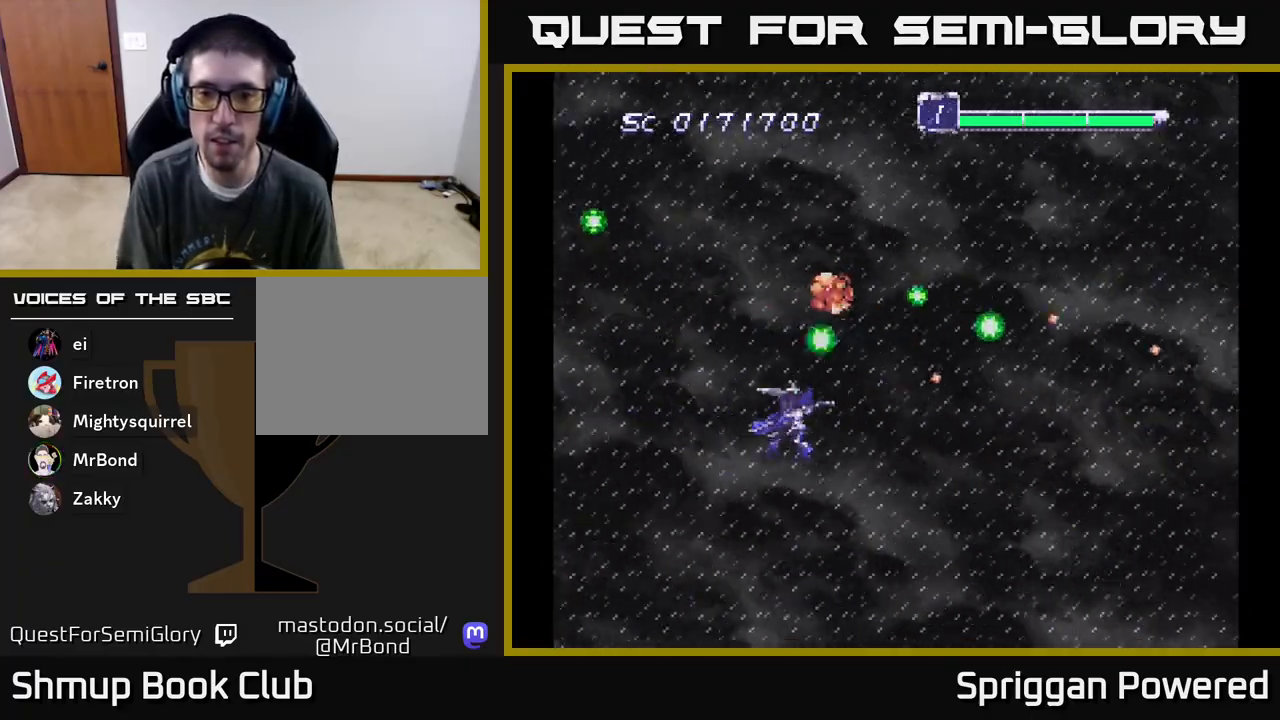
{"buttons": [], "events": [[33, "DPAD_RIGHT", "up"]]}
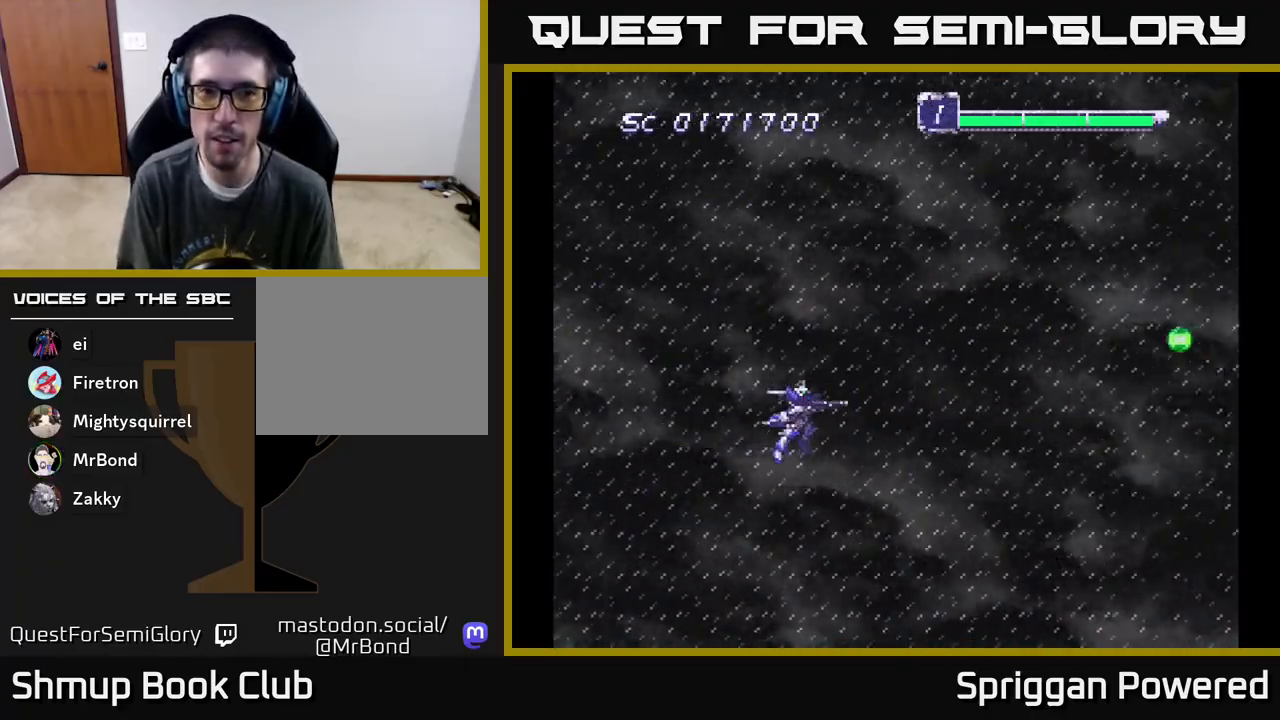
{"buttons": [], "events": []}